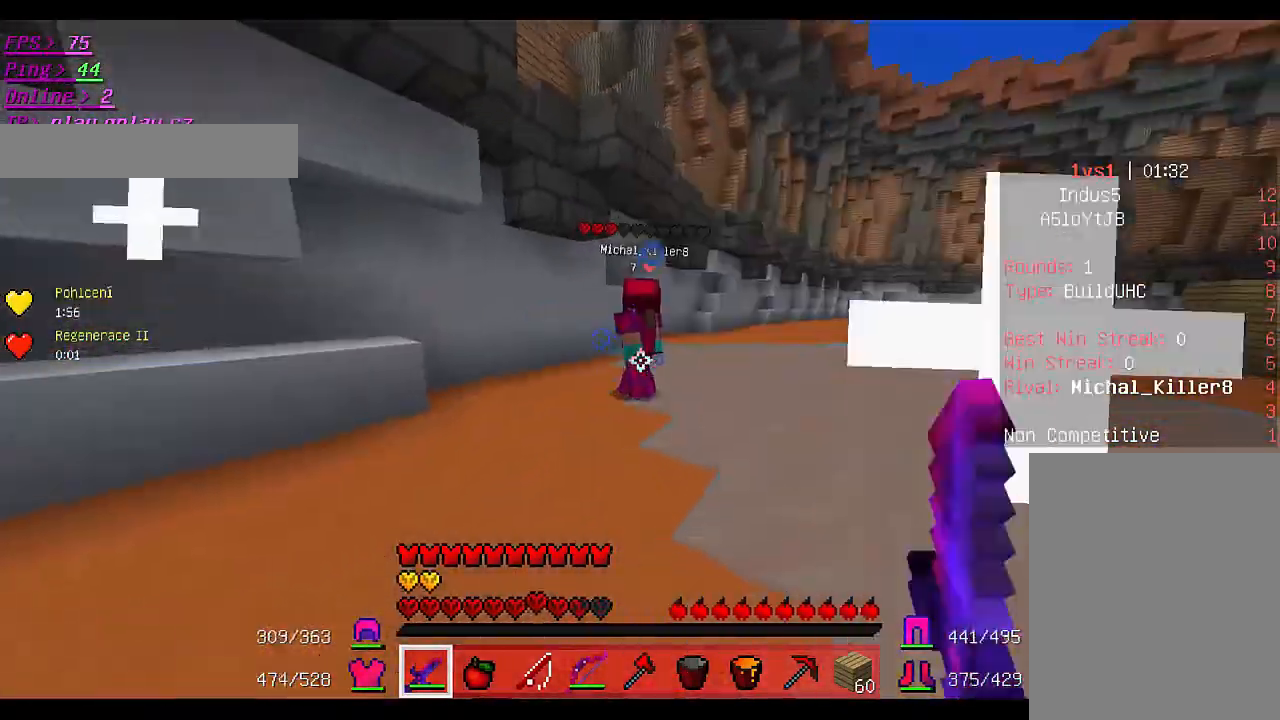
Gameplay with keyboard and mouse; each line is a JSON object with the keys and mouse buttons held at the frame after it. "events" lists presses ("down") and releases ("up") of "a", "d", "s", "w", "mouse_left" and "mouse_right" between this image and that frame as [ms after this image, input, new state], when the widget could be followed in between. "mouse_left", "mouse_right" = the "left", "right" buttons of the "mouse" list. No other keys are recorded. Fast repeated clicks can show as one long hold. Mouse movement is not recorded.
{"keys": ["a", "w"], "mouse": ["left"], "events": [[267, "mouse_left", "up"], [400, "a", "down"], [400, "mouse_left", "down"]]}
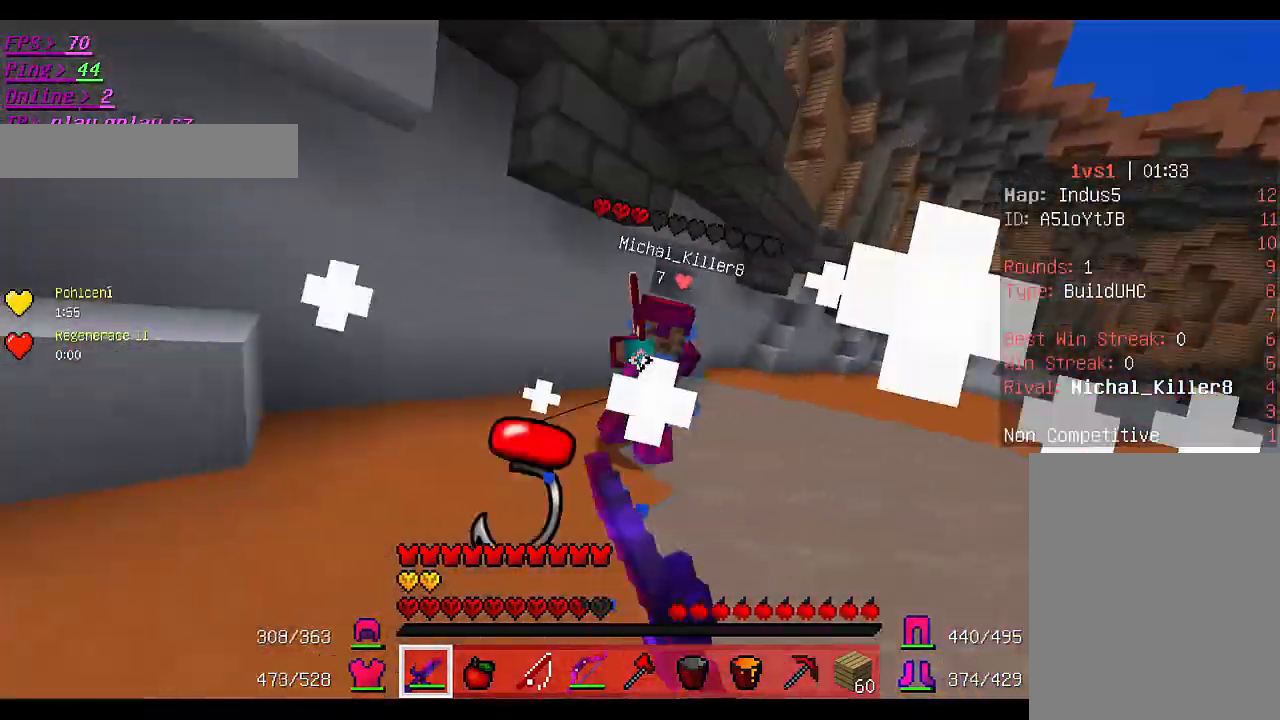
{"keys": ["a", "w"], "mouse": ["left"], "events": [[267, "mouse_left", "up"], [300, "mouse_left", "down"], [367, "mouse_left", "up"], [433, "mouse_left", "down"]]}
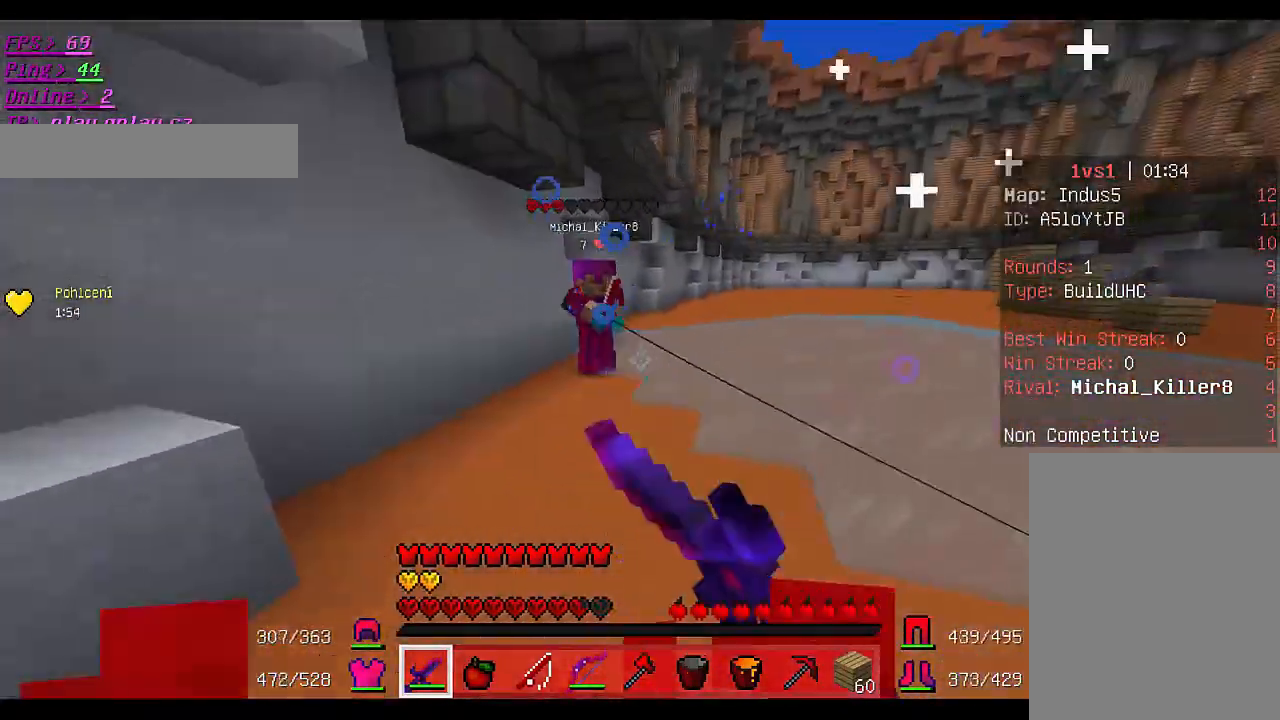
{"keys": ["w"], "mouse": ["left"], "events": [[33, "a", "up"], [67, "a", "down"], [367, "a", "up"]]}
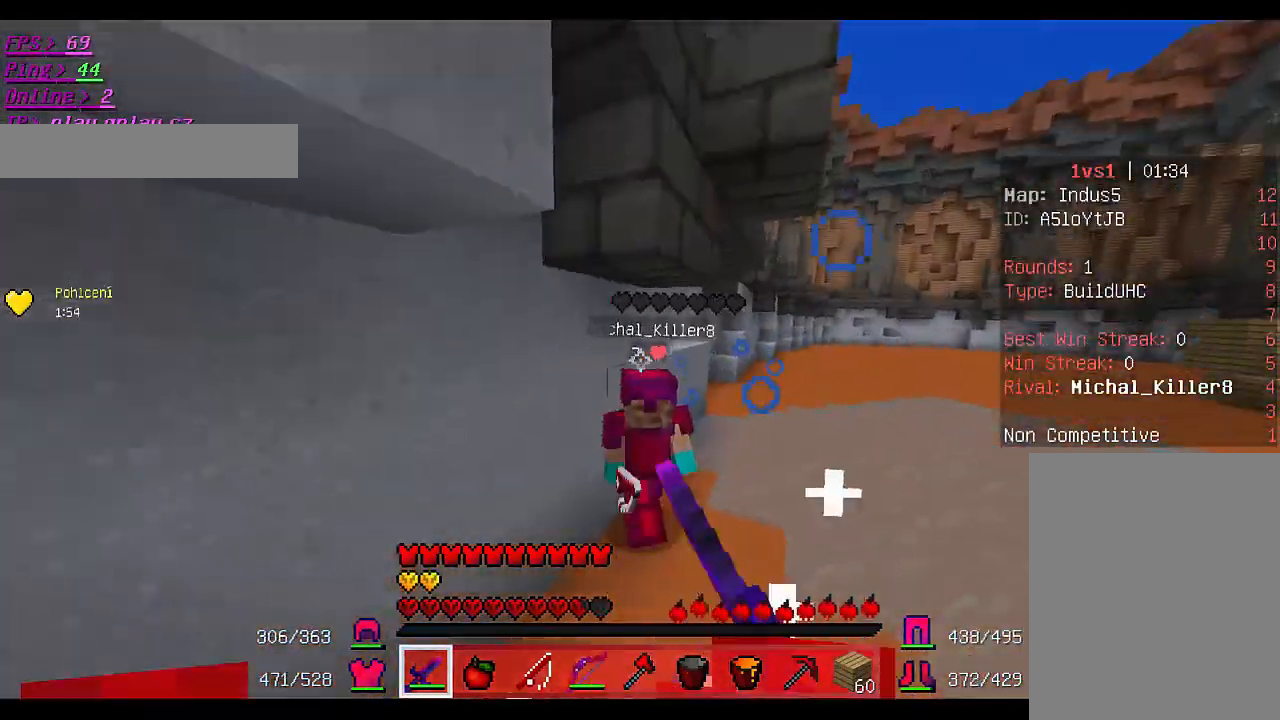
{"keys": ["w"], "mouse": ["left"], "events": []}
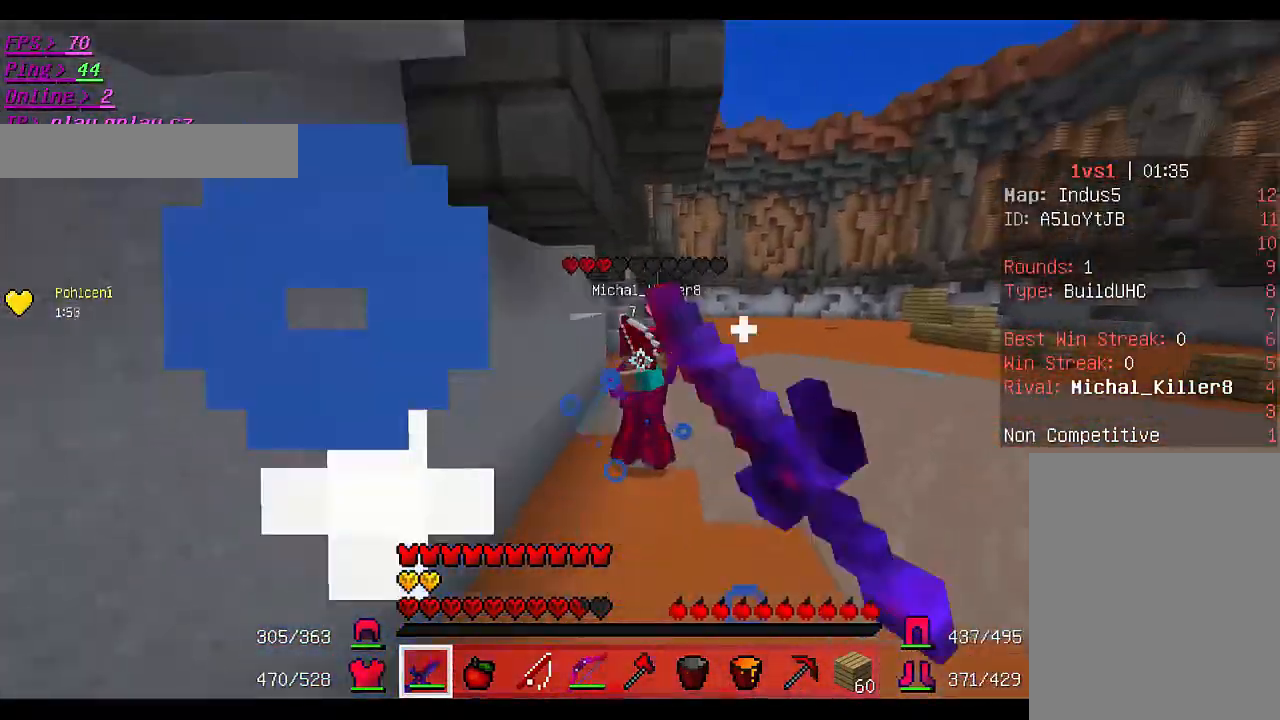
{"keys": ["w"], "mouse": ["left"], "events": [[67, "a", "down"], [200, "a", "up"], [233, "mouse_left", "up"], [267, "mouse_left", "down"], [433, "mouse_left", "up"], [467, "mouse_left", "down"]]}
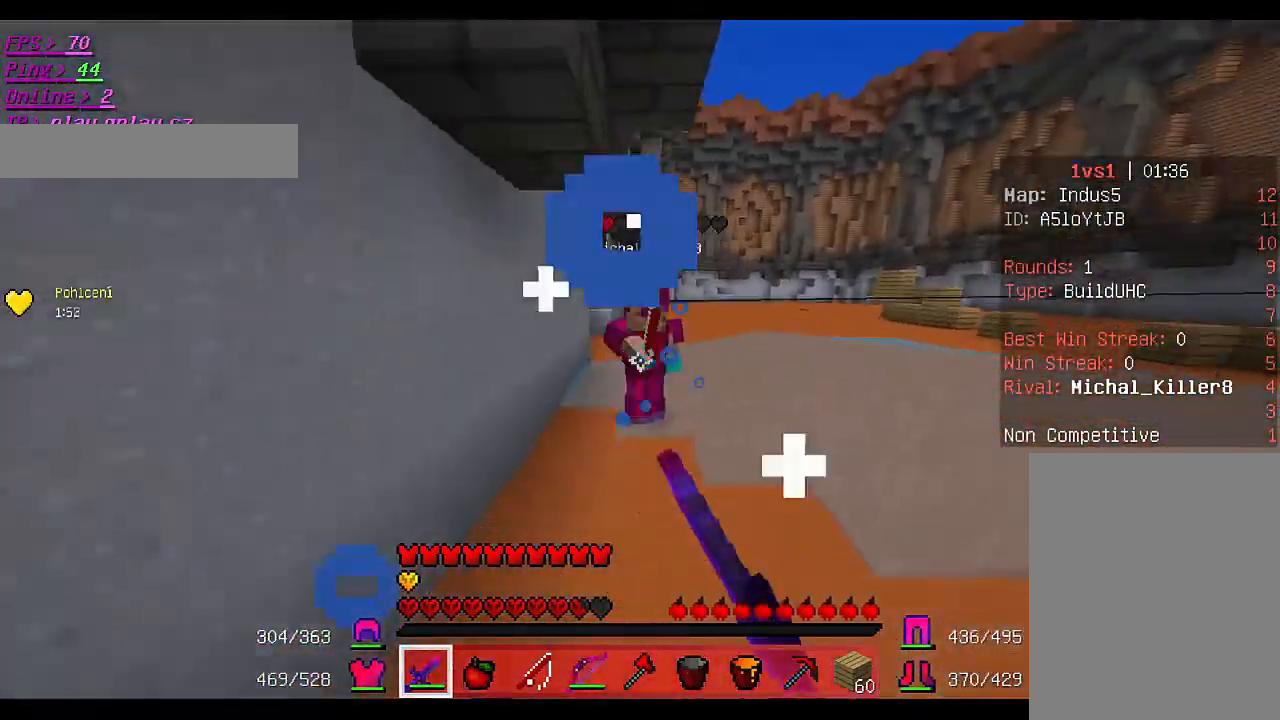
{"keys": ["w"], "mouse": [], "events": [[33, "mouse_left", "up"], [67, "mouse_left", "down"], [133, "mouse_left", "up"], [167, "mouse_left", "down"], [500, "mouse_left", "up"]]}
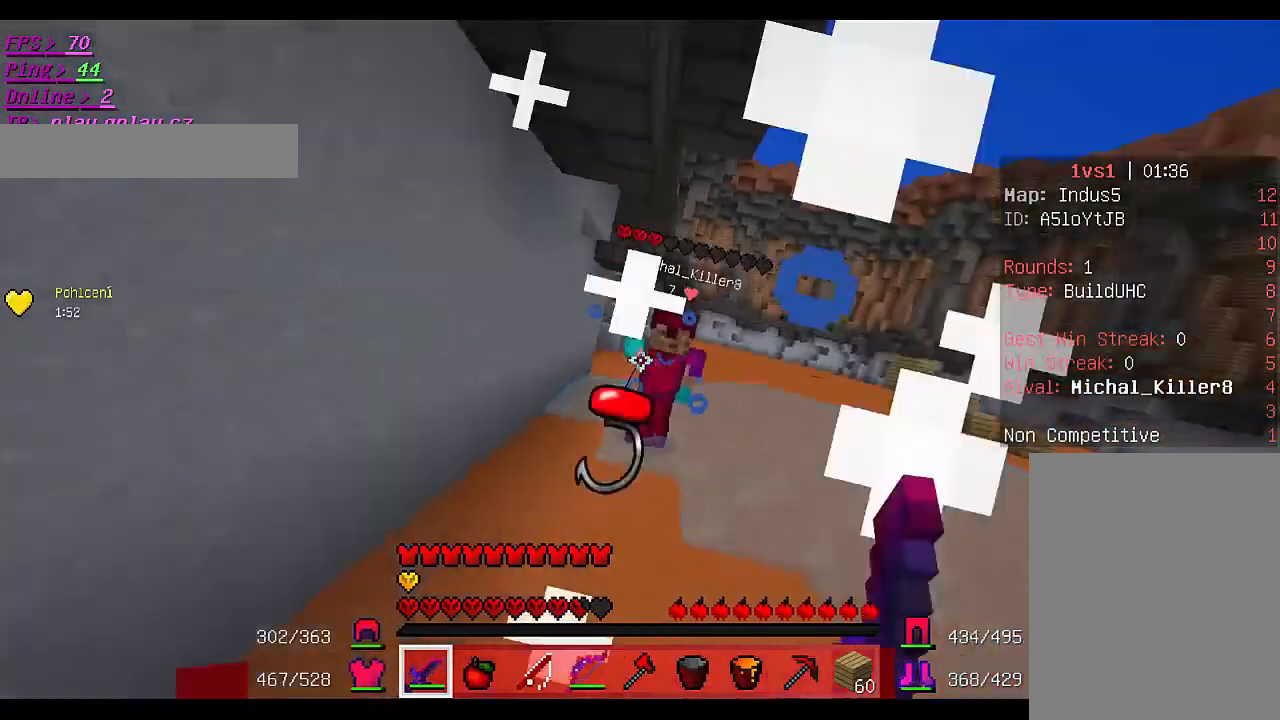
{"keys": ["d", "w"], "mouse": ["left"], "events": [[33, "d", "down"], [33, "mouse_left", "down"], [100, "mouse_left", "up"], [133, "mouse_left", "down"]]}
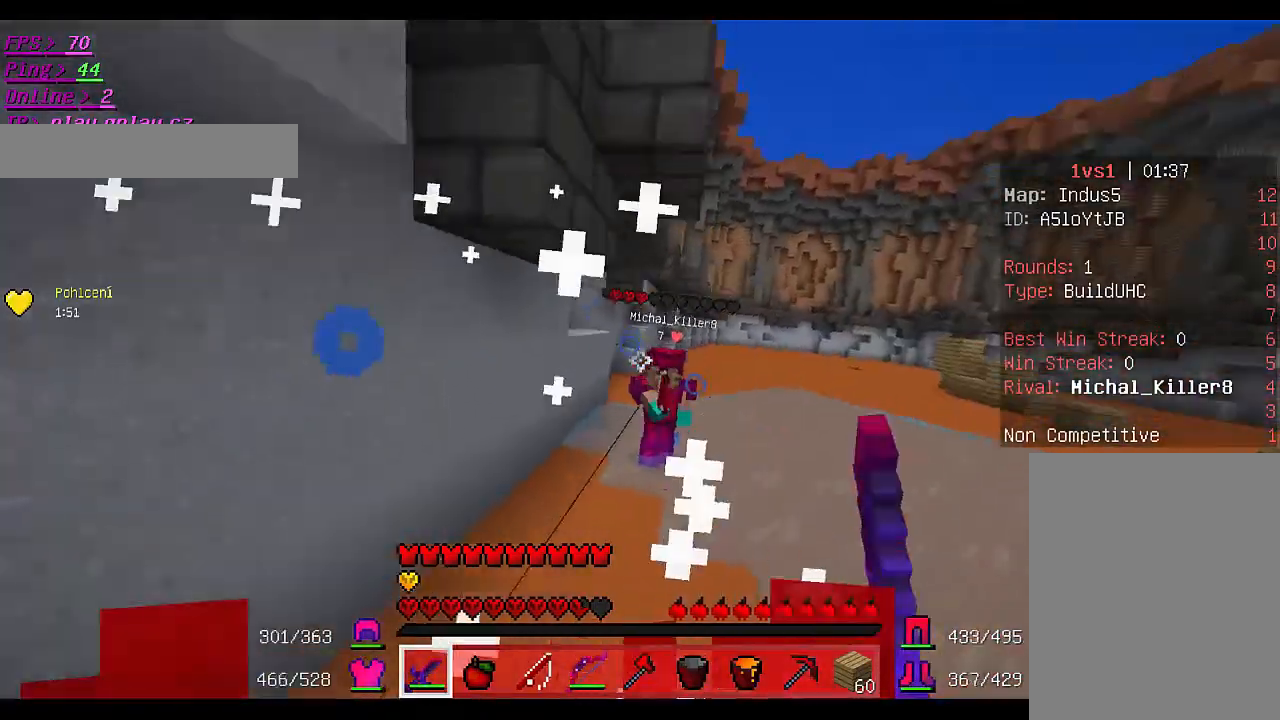
{"keys": ["a", "w"], "mouse": [], "events": [[33, "d", "up"], [233, "mouse_left", "up"], [267, "mouse_left", "down"], [333, "a", "down"], [367, "mouse_left", "up"], [400, "mouse_left", "down"], [500, "mouse_left", "up"]]}
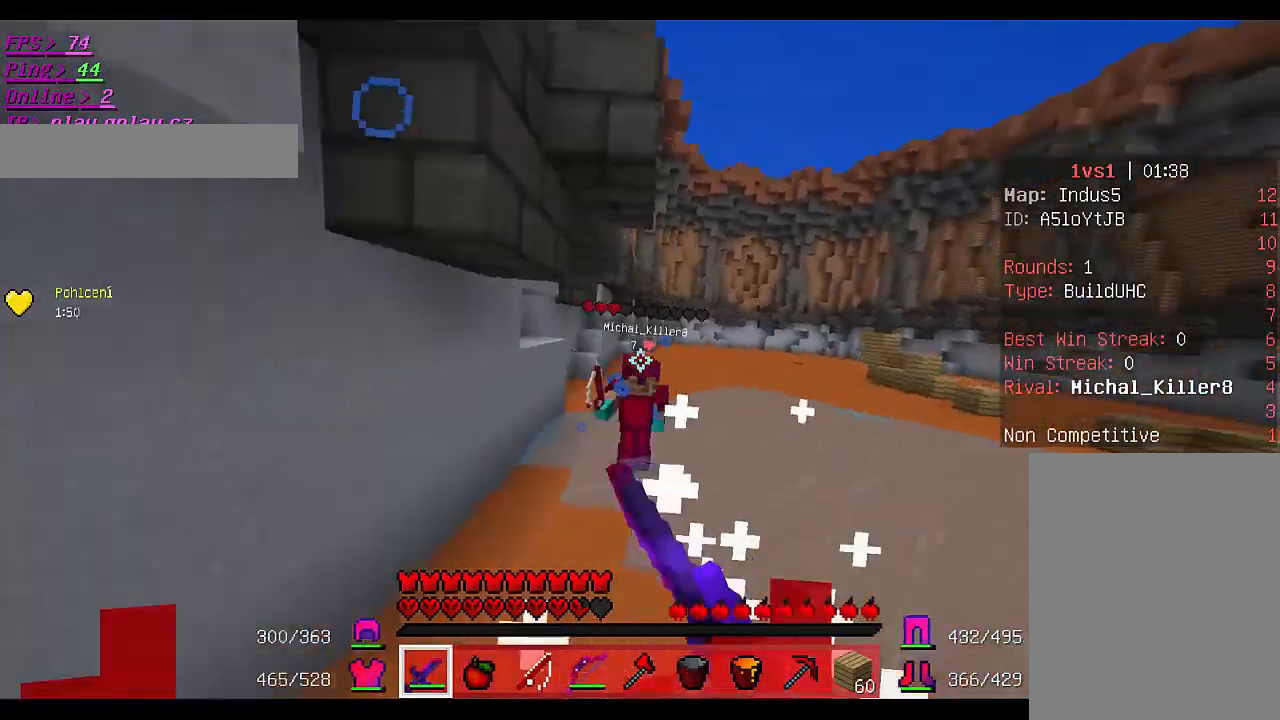
{"keys": ["a", "w"], "mouse": ["left"], "events": [[33, "mouse_left", "down"], [133, "mouse_left", "up"], [167, "mouse_left", "down"]]}
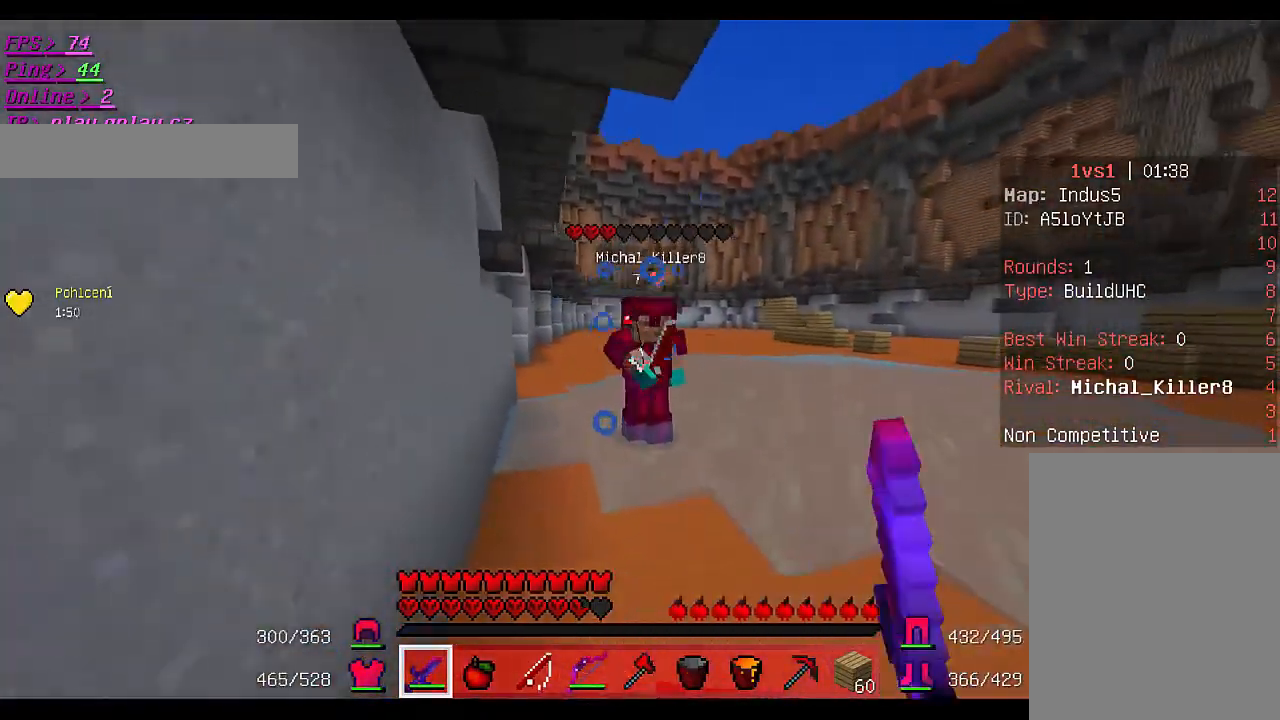
{"keys": ["w"], "mouse": [], "events": [[333, "a", "up"], [400, "mouse_left", "up"], [433, "mouse_left", "down"], [500, "mouse_left", "up"]]}
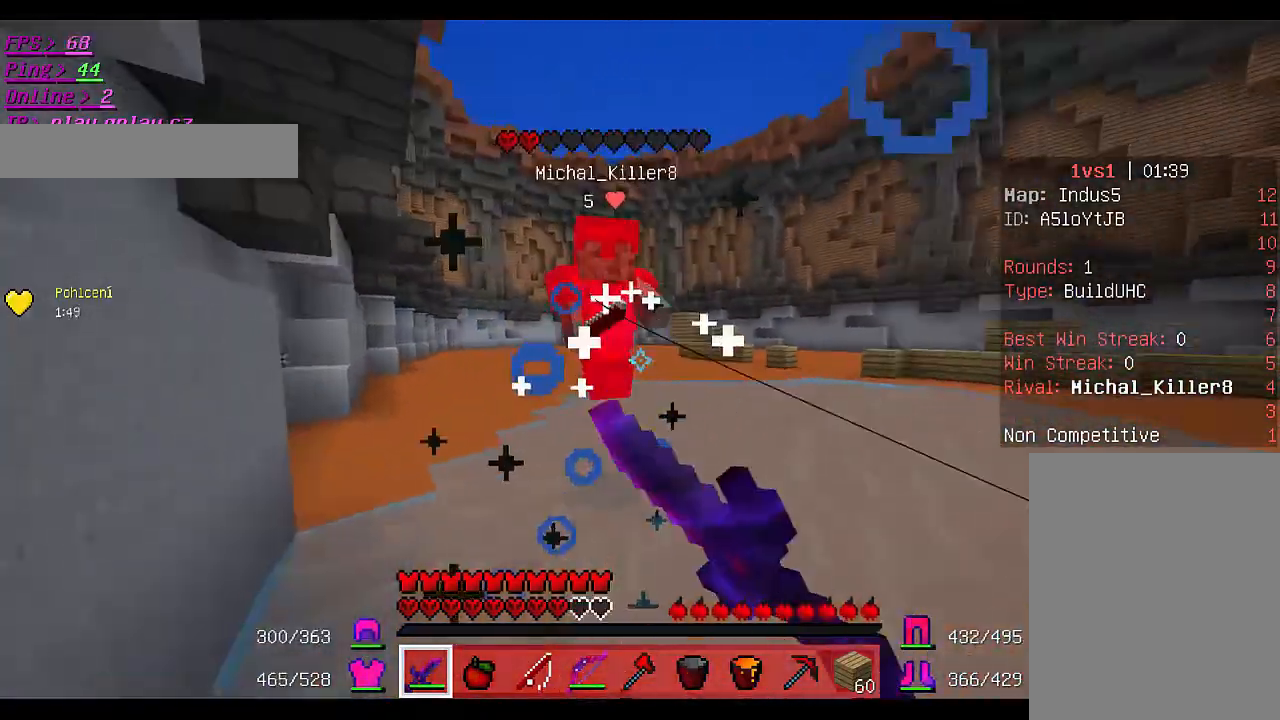
{"keys": ["a", "w"], "mouse": ["left"], "events": [[33, "mouse_left", "down"], [100, "mouse_left", "up"], [133, "mouse_left", "down"], [300, "mouse_left", "up"], [333, "mouse_left", "down"], [433, "a", "down"], [467, "mouse_left", "up"], [500, "mouse_left", "down"]]}
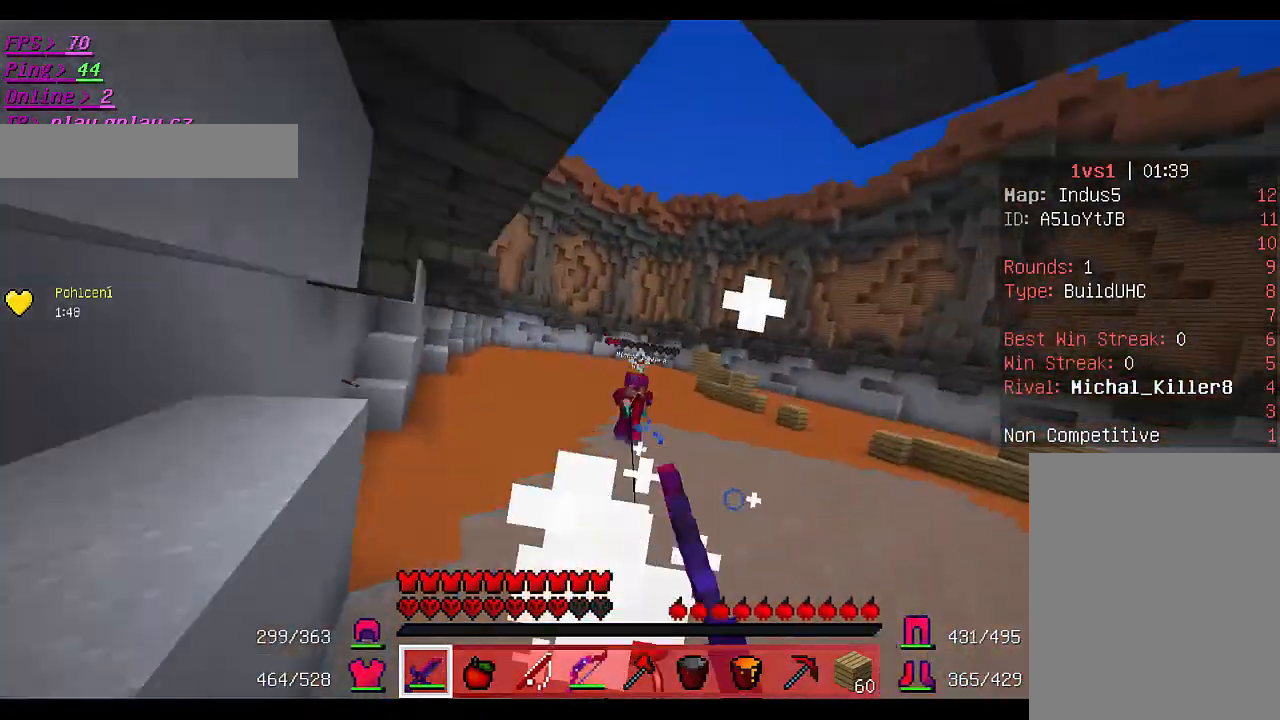
{"keys": ["a", "w"], "mouse": [], "events": [[100, "mouse_left", "up"]]}
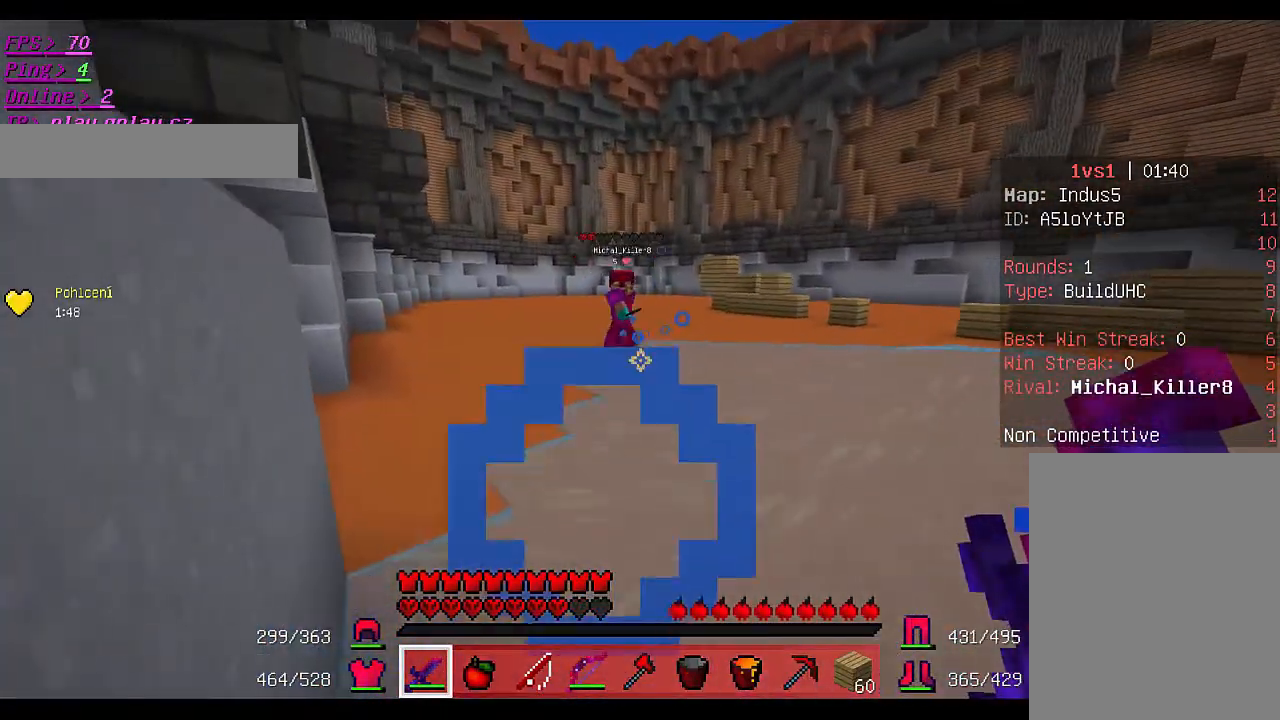
{"keys": ["a", "w"], "mouse": [], "events": []}
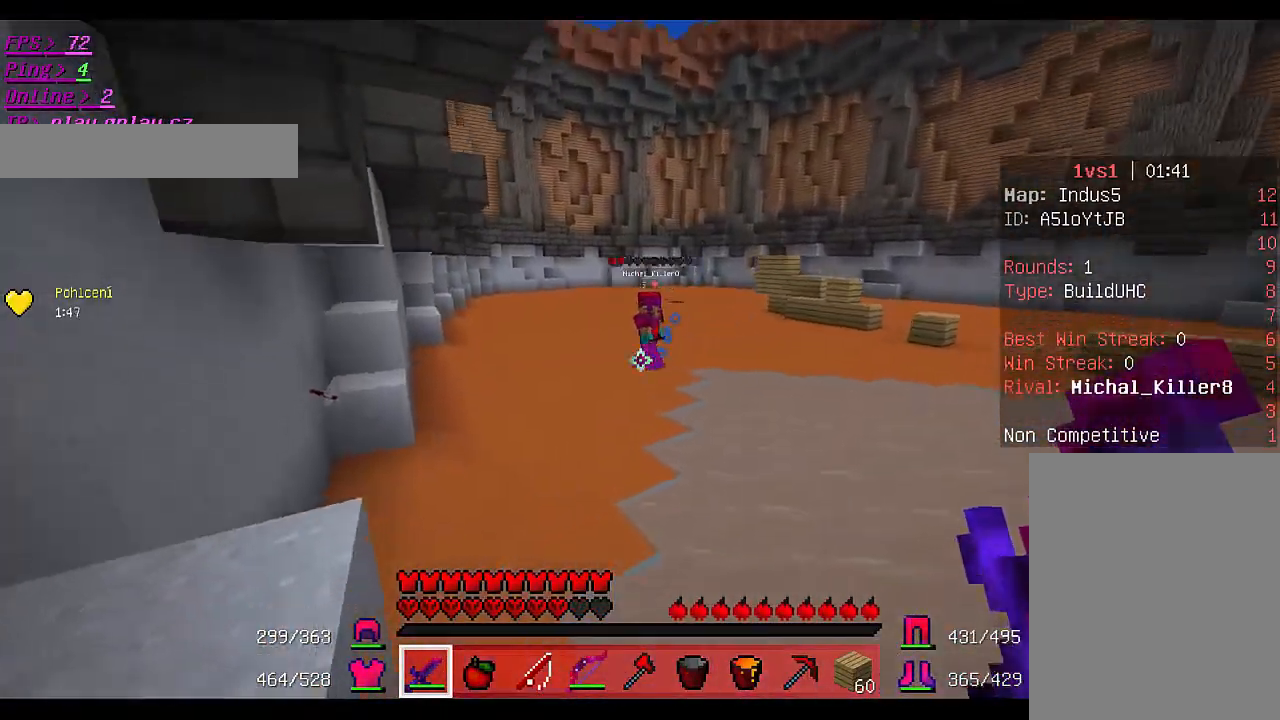
{"keys": ["a", "w"], "mouse": [], "events": []}
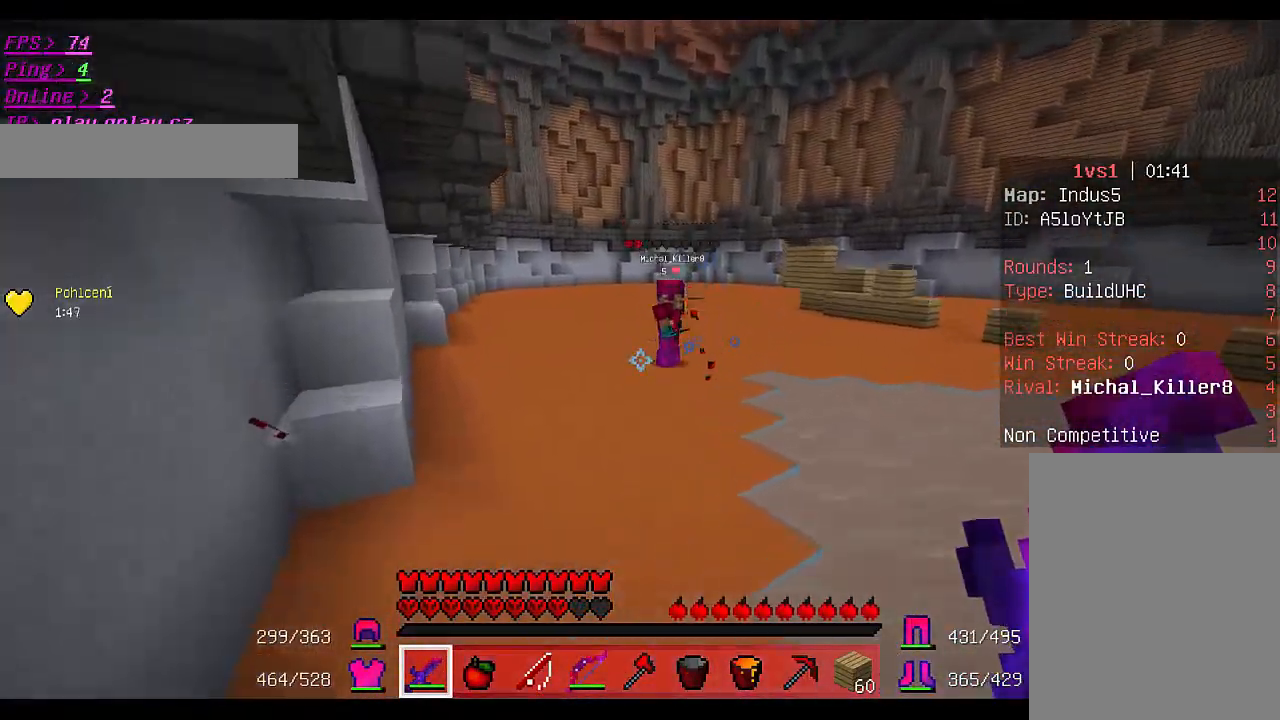
{"keys": ["w"], "mouse": [], "events": [[167, "a", "up"]]}
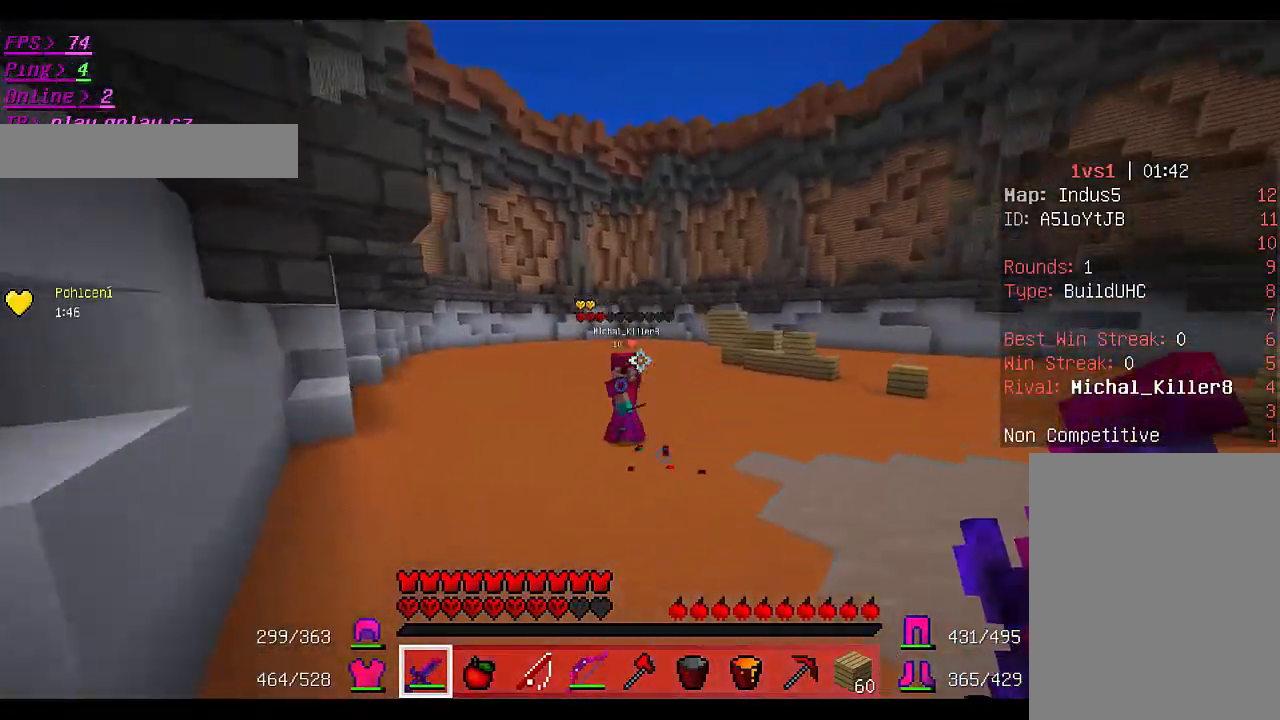
{"keys": ["w"], "mouse": ["left"], "events": [[233, "mouse_left", "down"]]}
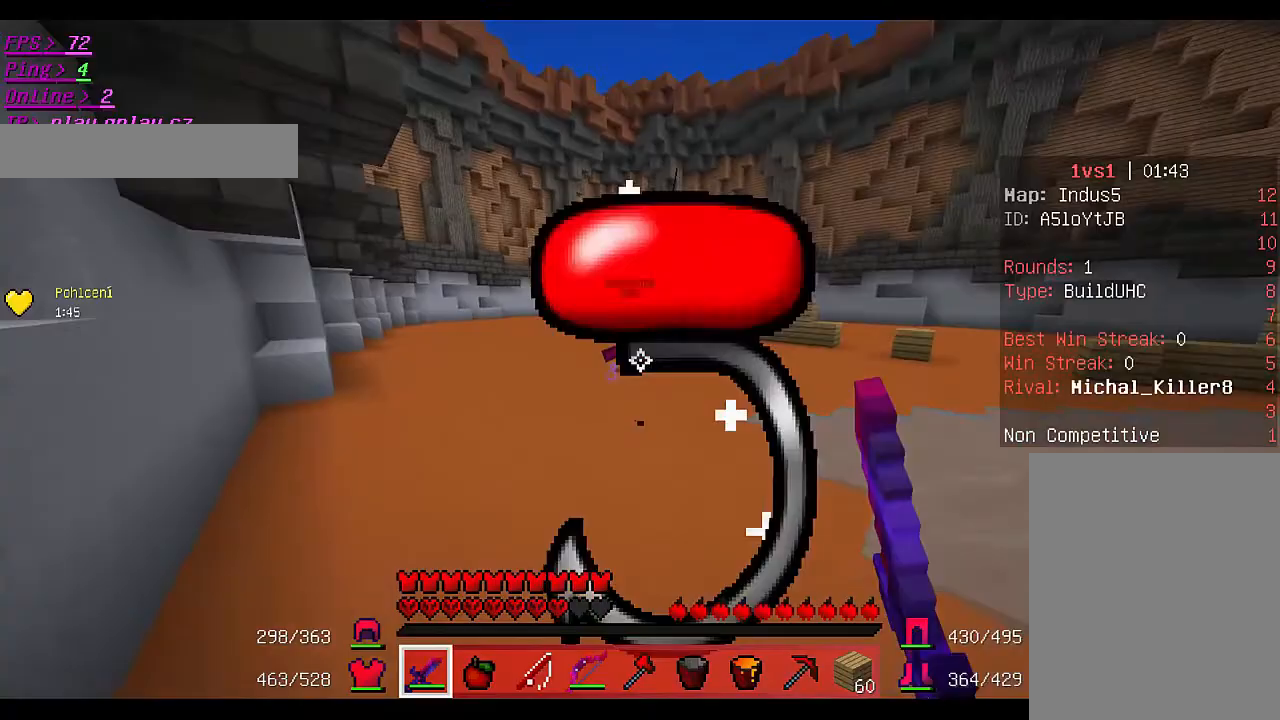
{"keys": ["w"], "mouse": ["left"], "events": [[33, "mouse_left", "up"], [233, "mouse_left", "down"]]}
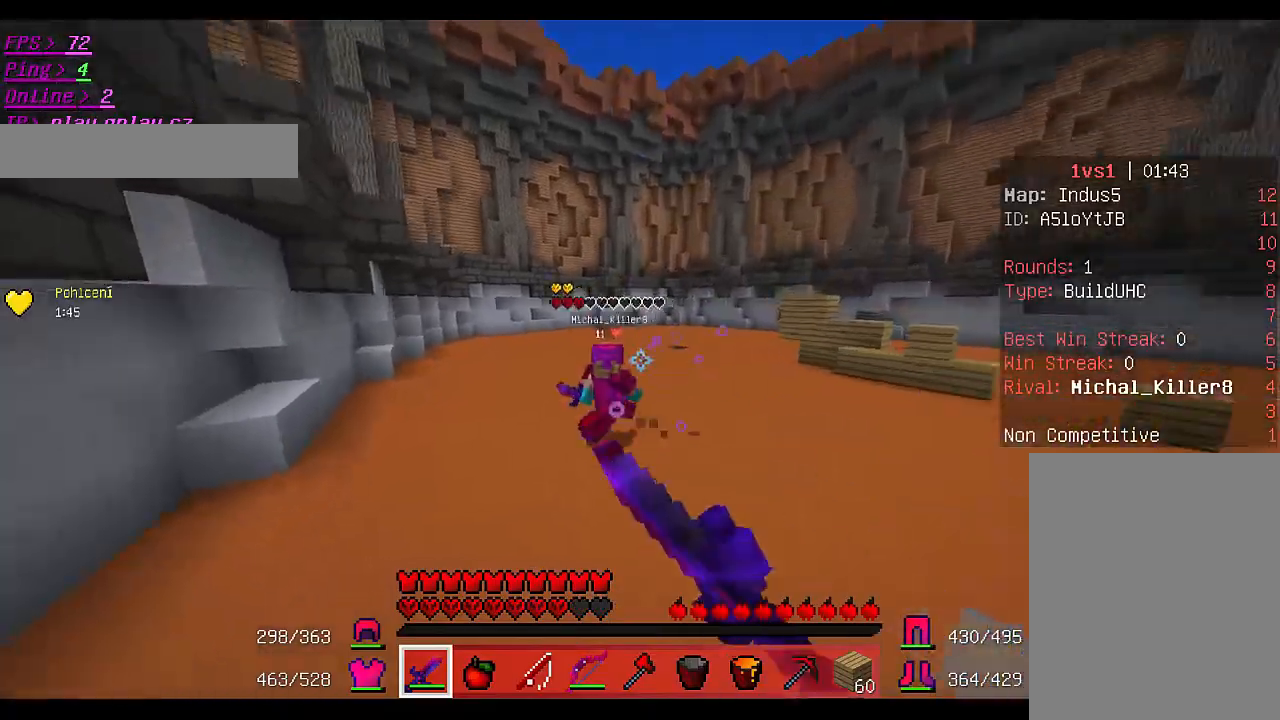
{"keys": ["d", "w"], "mouse": ["left"], "events": [[233, "d", "down"]]}
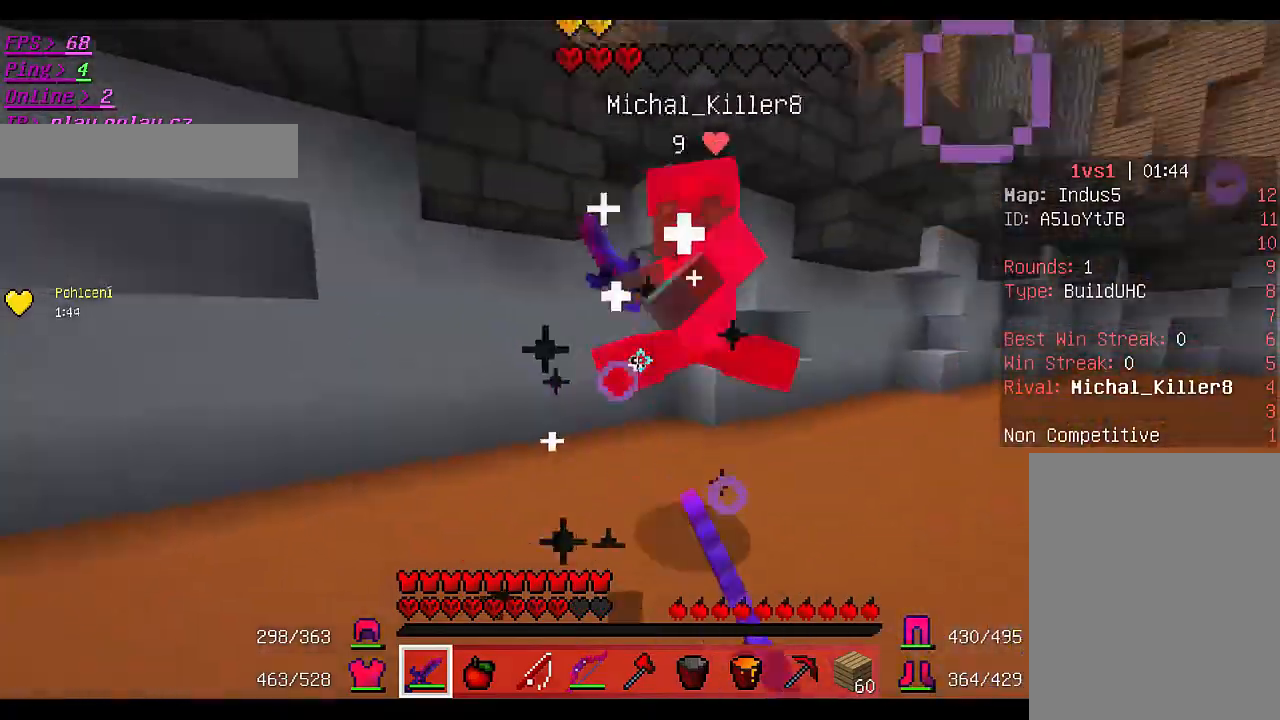
{"keys": ["a", "w"], "mouse": ["left"], "events": [[133, "mouse_left", "up"], [167, "mouse_left", "down"], [333, "a", "down"], [367, "d", "up"]]}
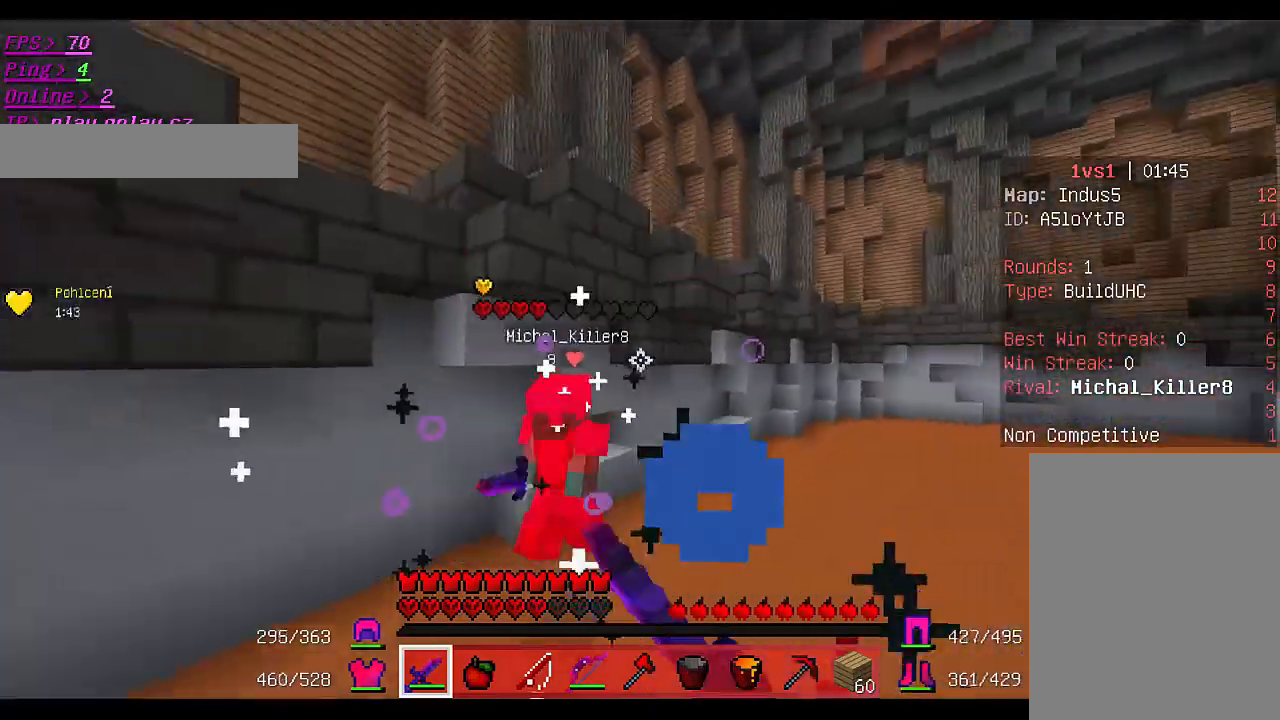
{"keys": ["a", "w"], "mouse": ["left"], "events": [[300, "mouse_left", "up"], [333, "mouse_left", "down"], [400, "mouse_left", "up"], [433, "mouse_left", "down"]]}
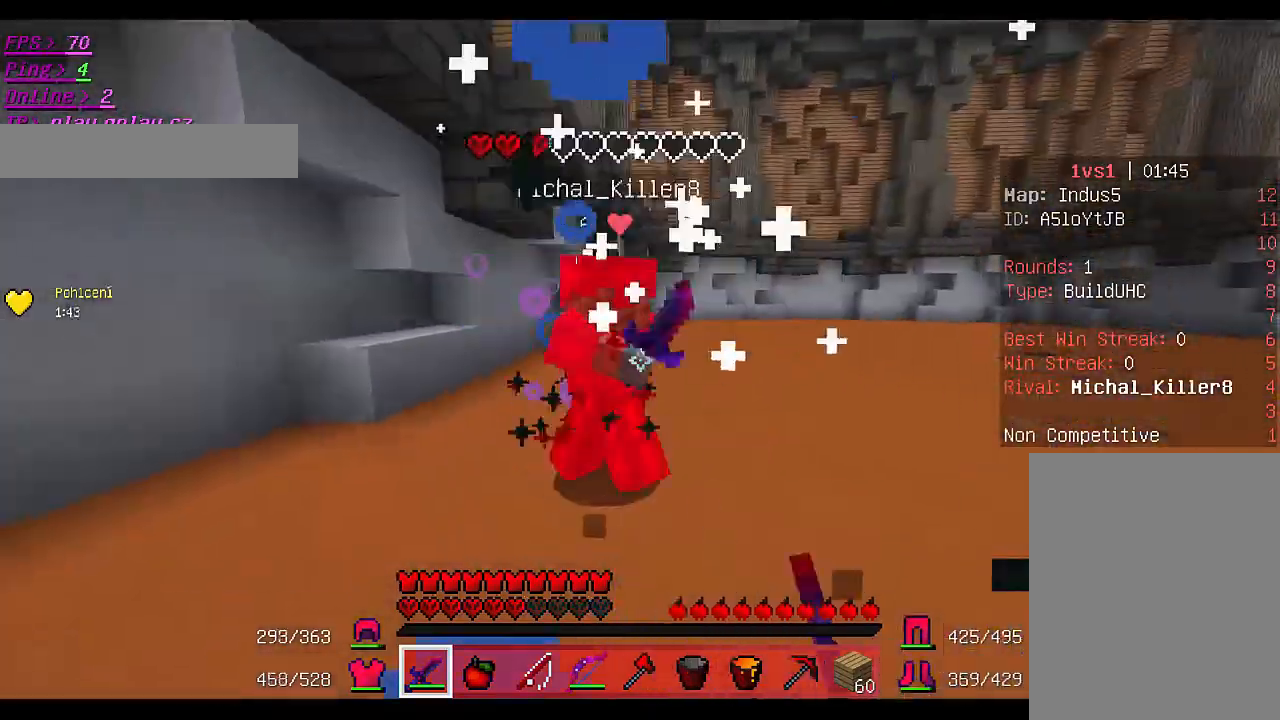
{"keys": ["a", "w"], "mouse": ["left"], "events": [[67, "mouse_left", "up"], [100, "mouse_left", "down"], [433, "mouse_left", "up"], [467, "mouse_left", "down"]]}
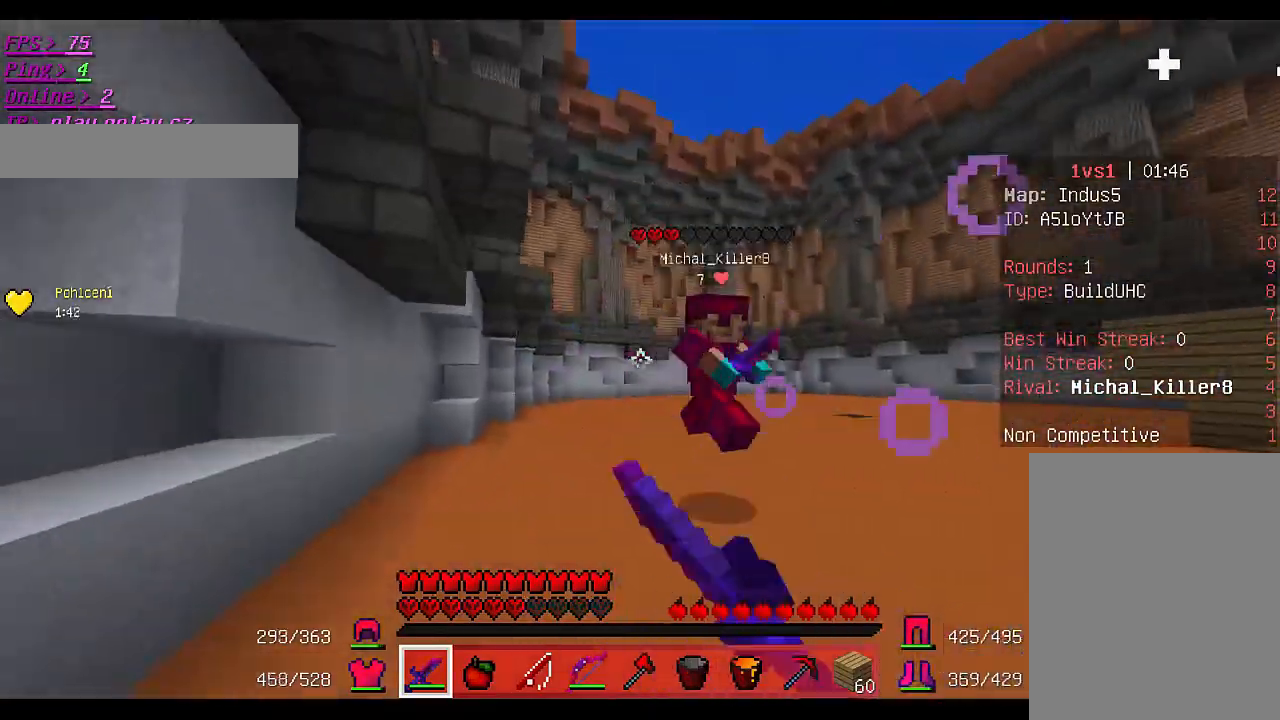
{"keys": ["d", "w"], "mouse": ["left"], "events": [[133, "a", "up"], [167, "d", "down"], [167, "mouse_left", "up"], [200, "mouse_left", "down"], [267, "mouse_left", "up"], [300, "mouse_left", "down"]]}
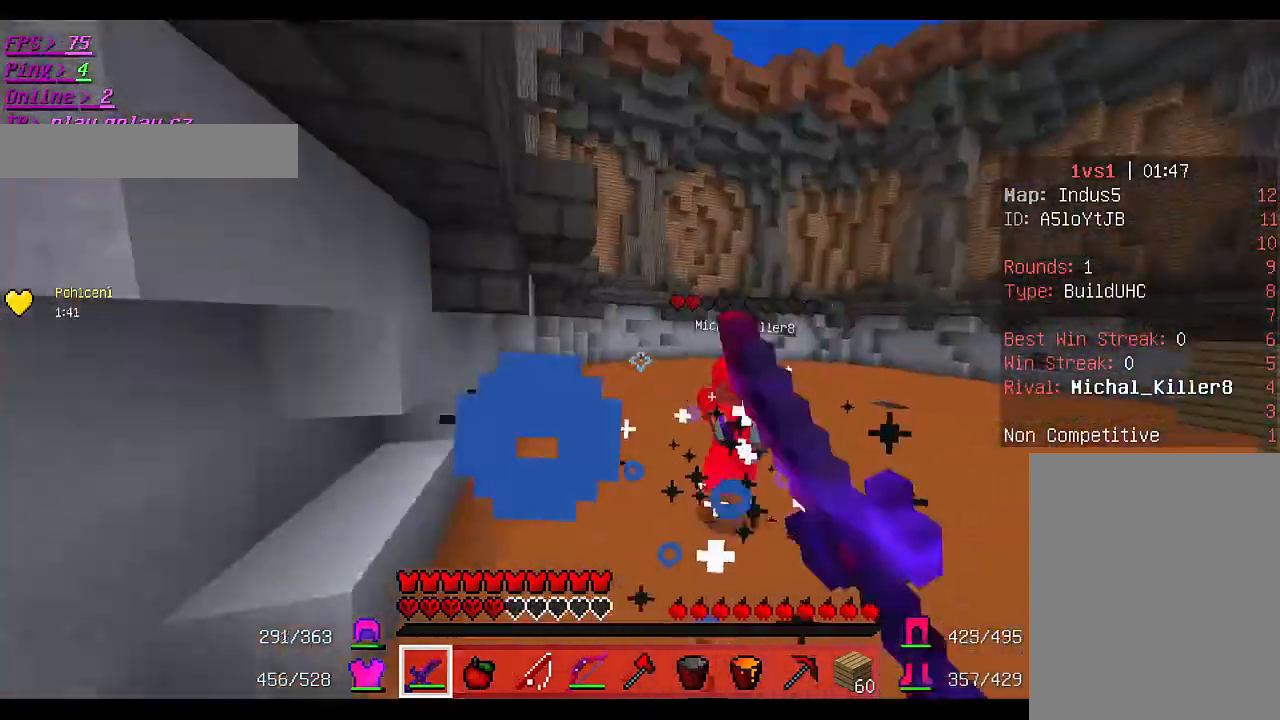
{"keys": ["d", "w"], "mouse": ["left"], "events": [[167, "mouse_left", "up"], [200, "mouse_left", "down"], [300, "mouse_left", "up"], [400, "mouse_left", "down"]]}
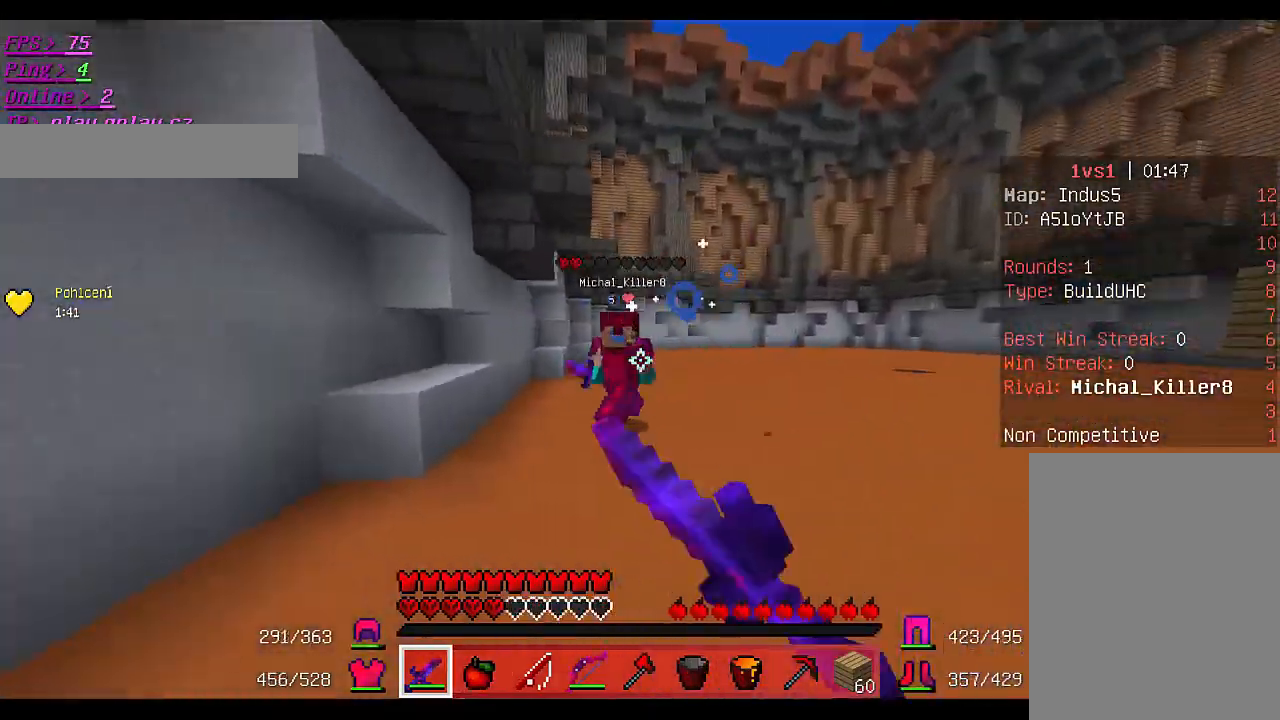
{"keys": ["d", "w"], "mouse": ["left"], "events": [[267, "mouse_left", "up"], [300, "mouse_left", "down"]]}
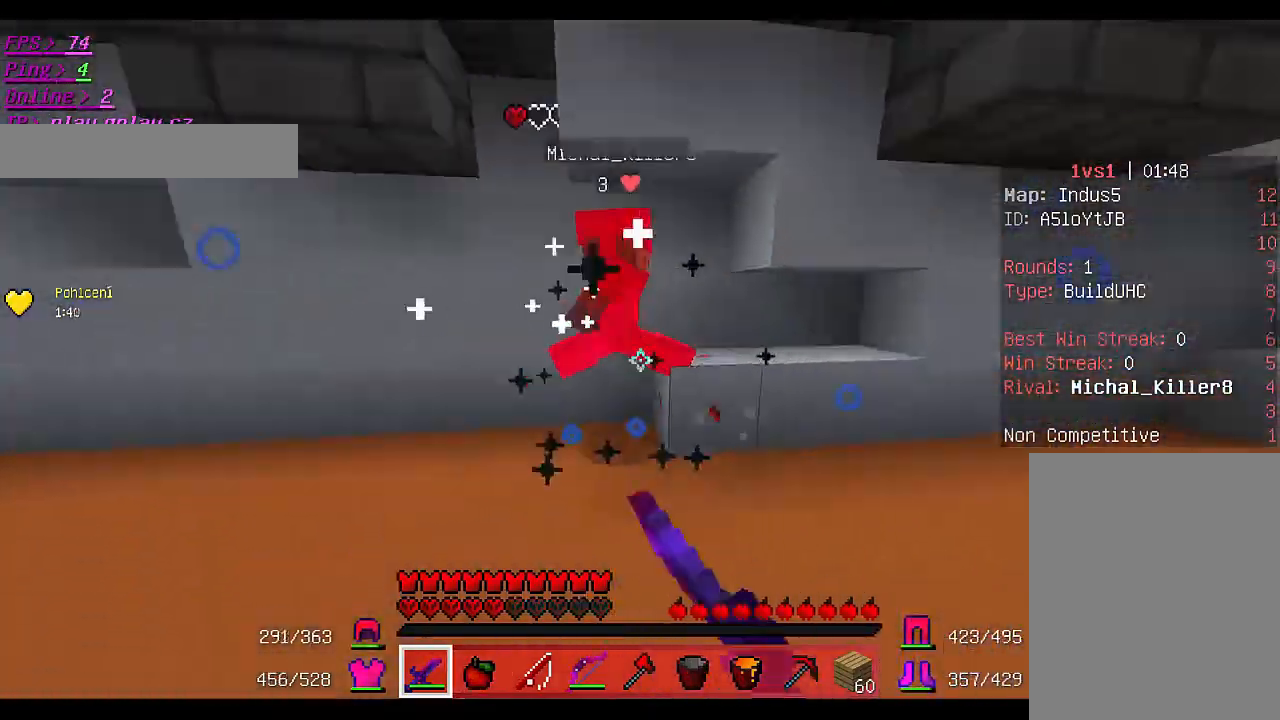
{"keys": [], "mouse": ["left"], "events": [[33, "a", "down"], [67, "d", "up"], [67, "mouse_left", "up"], [133, "mouse_left", "down"], [267, "w", "up"], [367, "w", "down"], [400, "a", "up"], [433, "mouse_left", "up"], [467, "mouse_left", "down"], [500, "w", "up"]]}
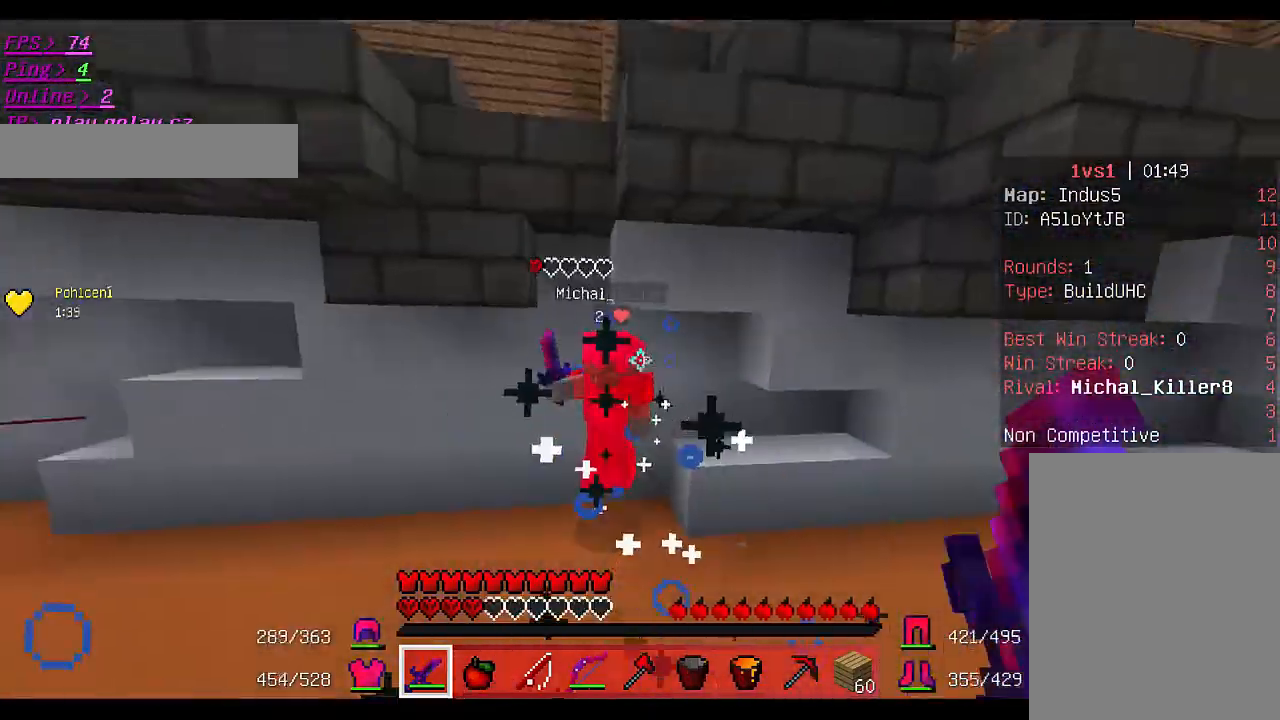
{"keys": ["a", "w"], "mouse": ["left"], "events": [[33, "mouse_left", "up"], [33, "w", "down"], [67, "mouse_left", "down"], [133, "a", "down"], [233, "mouse_left", "up"], [267, "mouse_left", "down"]]}
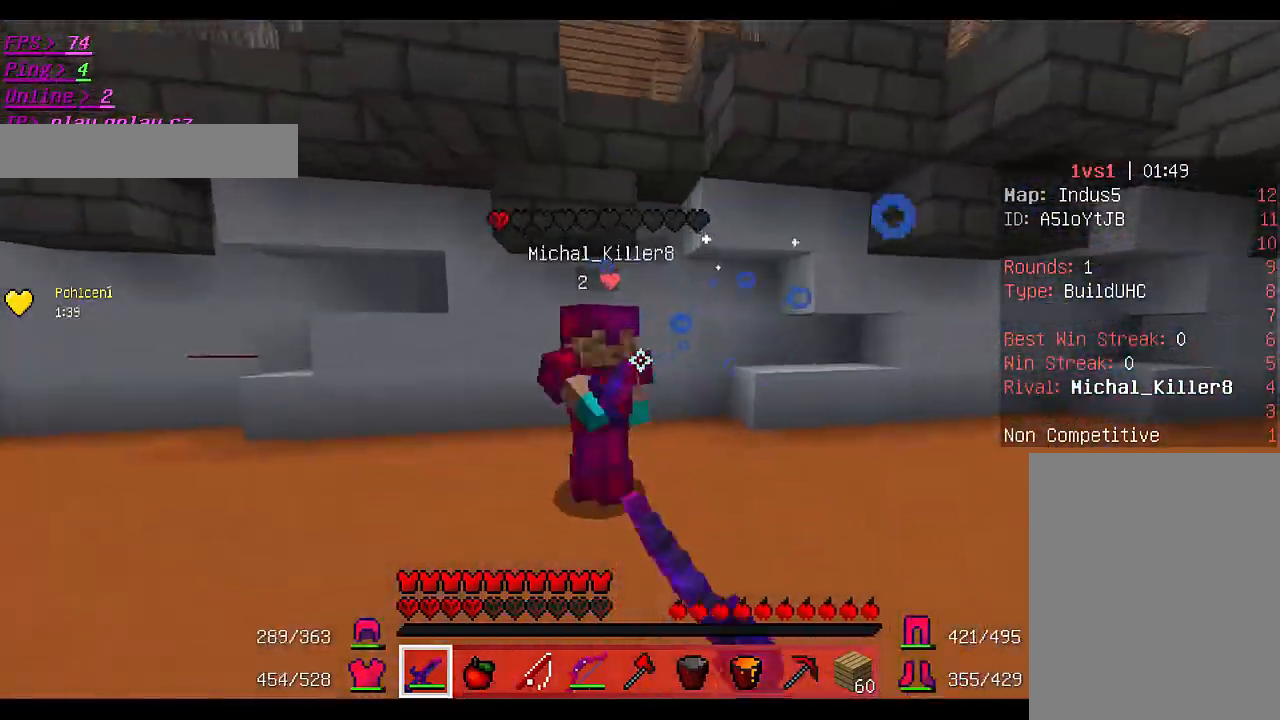
{"keys": ["a", "w"], "mouse": ["left"], "events": [[67, "mouse_left", "up"], [100, "mouse_left", "down"], [367, "mouse_left", "up"], [400, "mouse_left", "down"]]}